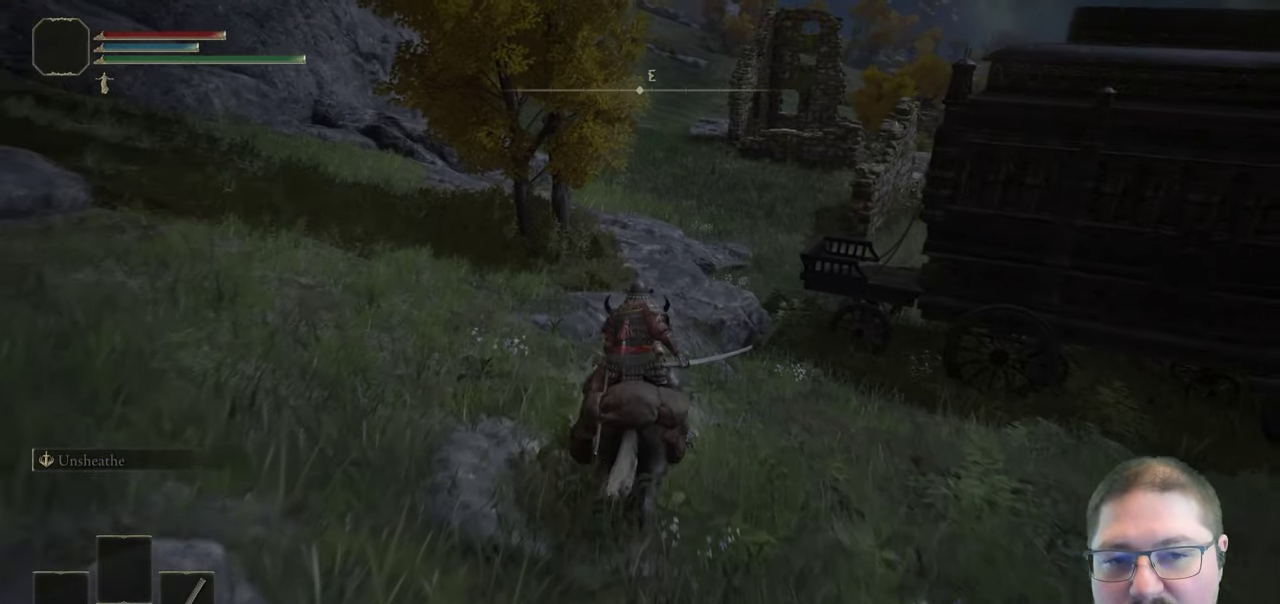
Gameplay with a controller (Xbox layout); each line is a JSON object with the inputs held at the frame after it. "button_events" lists button changes between this image and that frame as [ms after this image, input, new state], when the widget could be followed in between (sticks are given only as held states).
{"buttons": ["B"], "left_stick": "up", "right_stick": "center", "button_events": []}
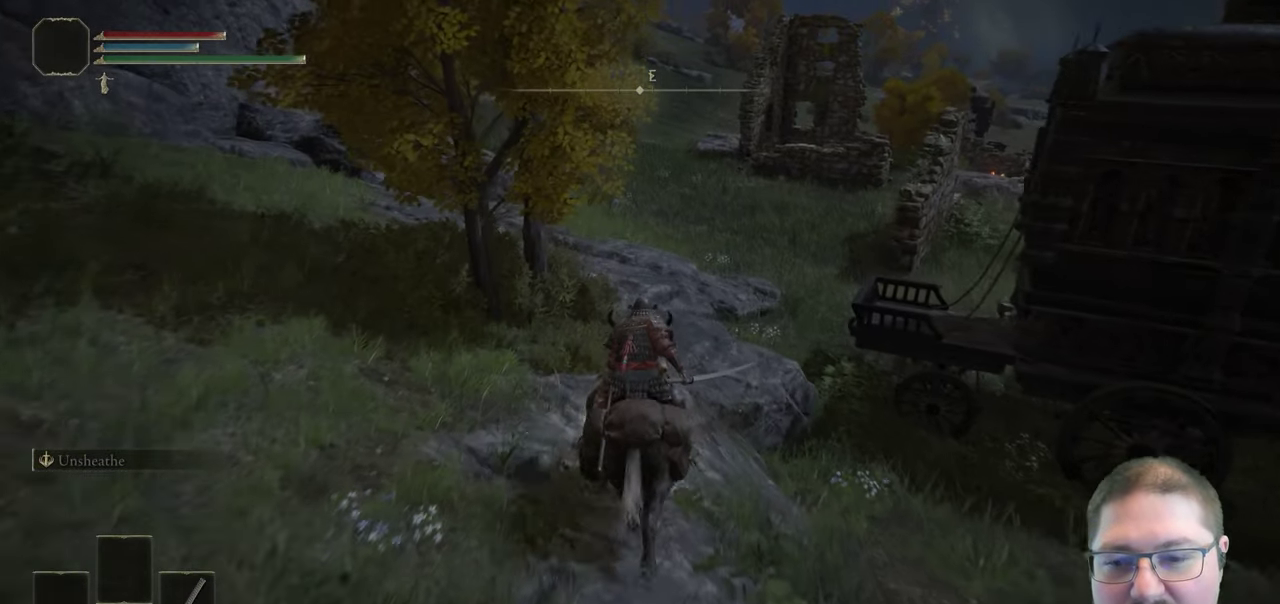
{"buttons": ["B"], "left_stick": "up", "right_stick": "center", "button_events": []}
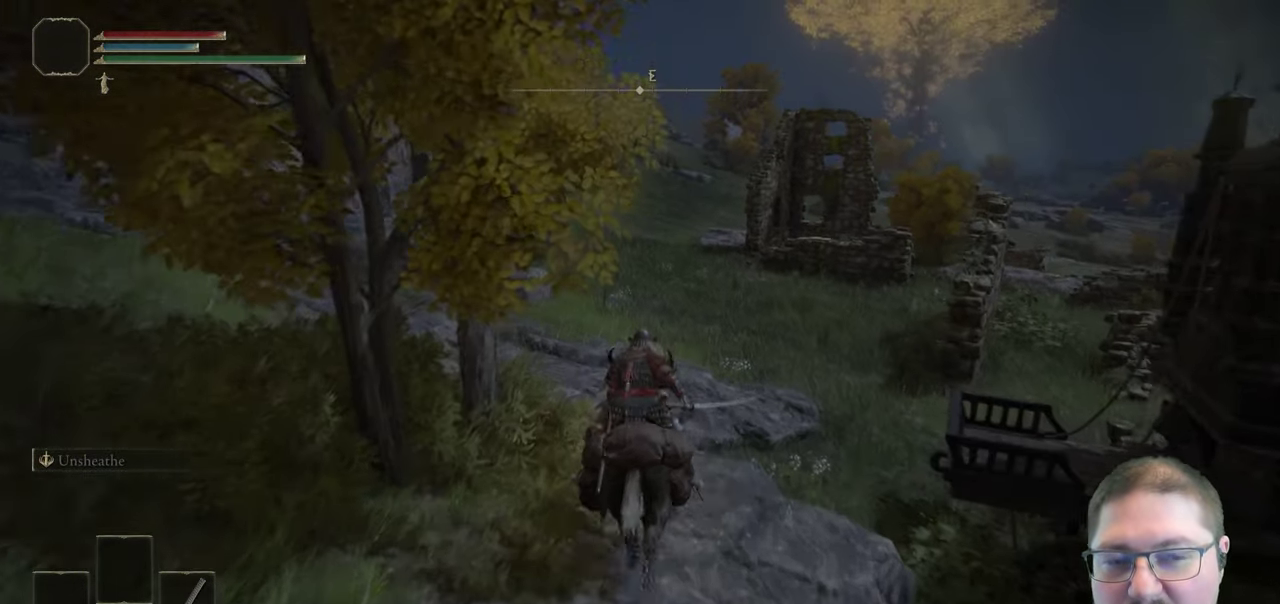
{"buttons": ["B"], "left_stick": "up", "right_stick": "center", "button_events": []}
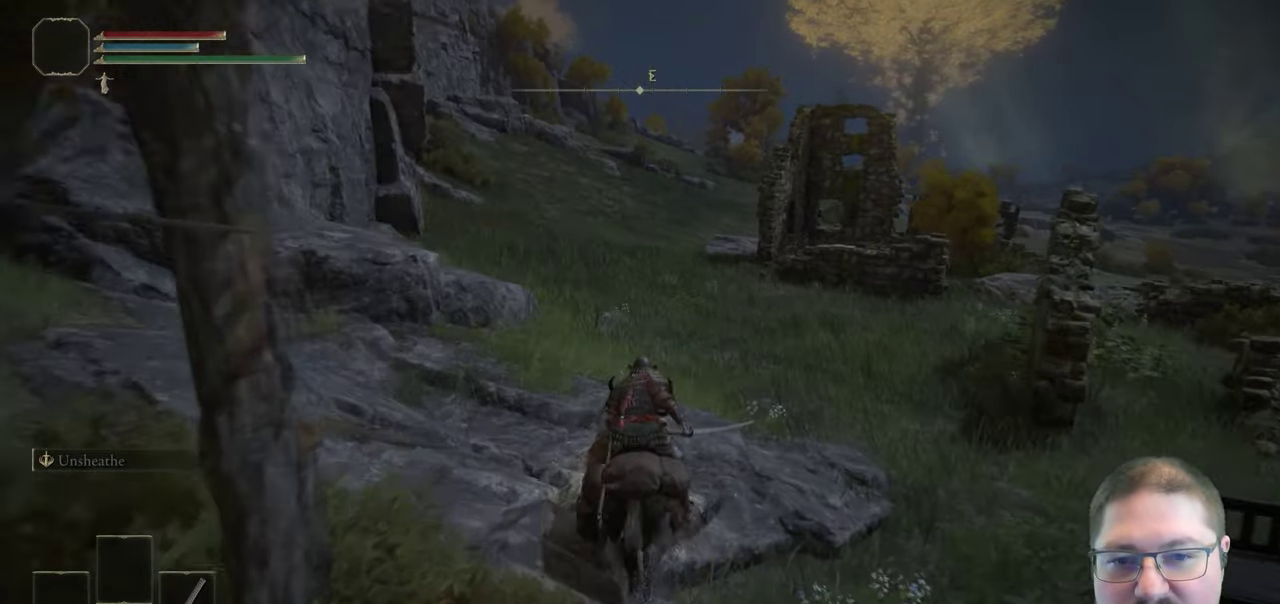
{"buttons": ["B"], "left_stick": "up", "right_stick": "center", "button_events": []}
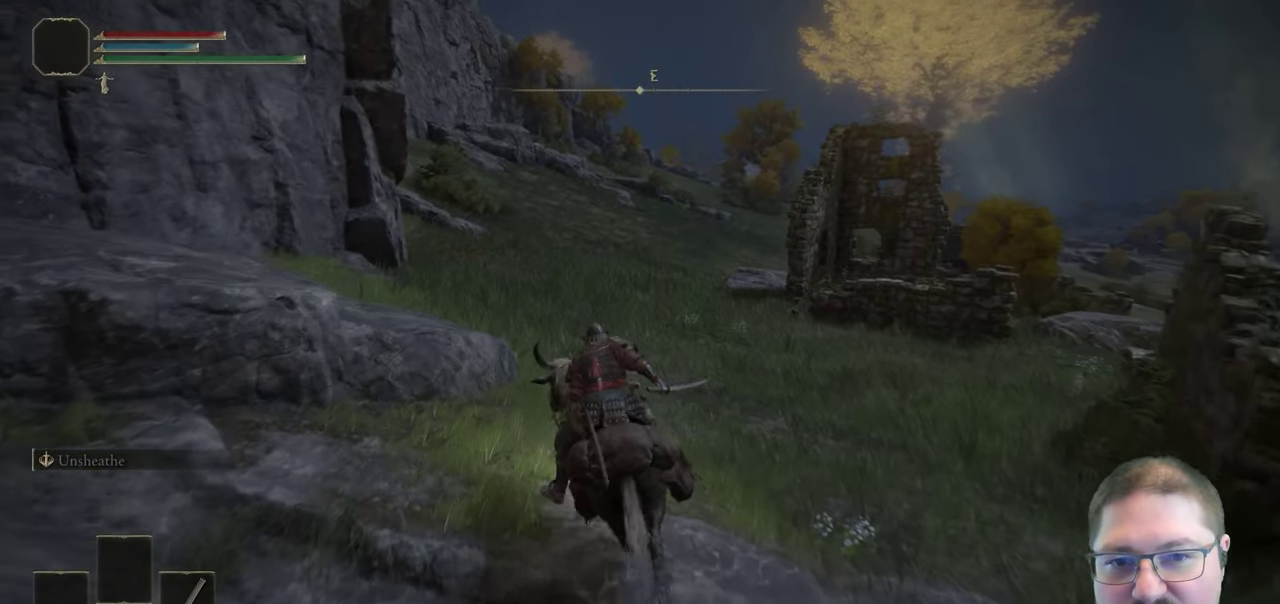
{"buttons": ["B"], "left_stick": "up", "right_stick": "center", "button_events": []}
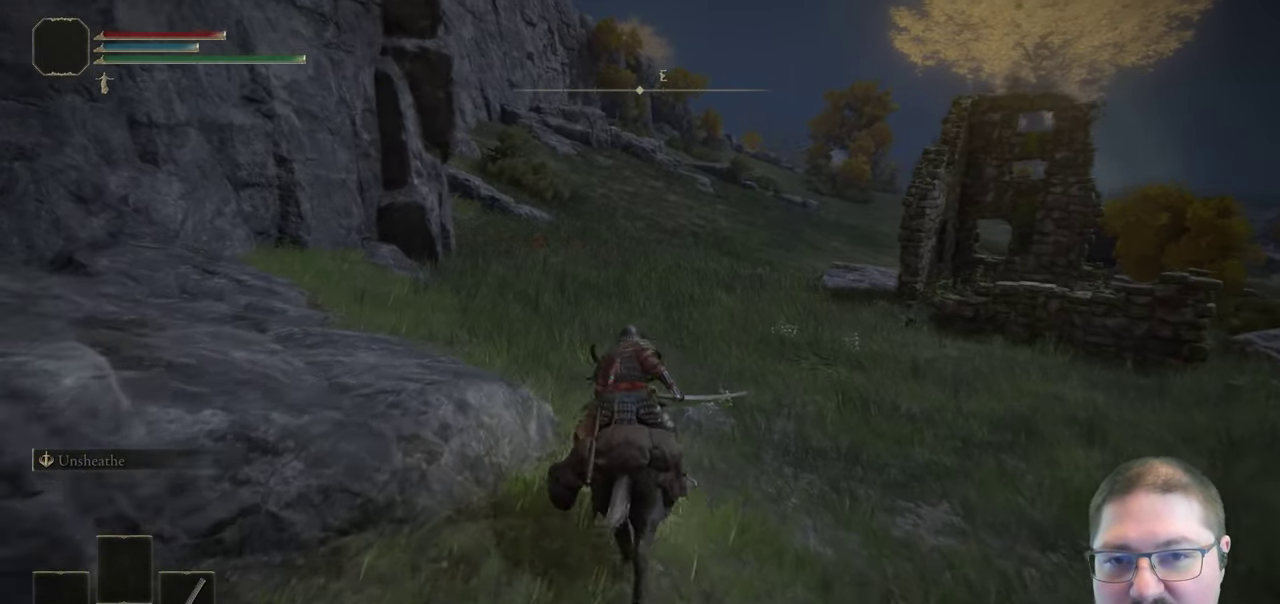
{"buttons": ["B"], "left_stick": "up", "right_stick": "center", "button_events": []}
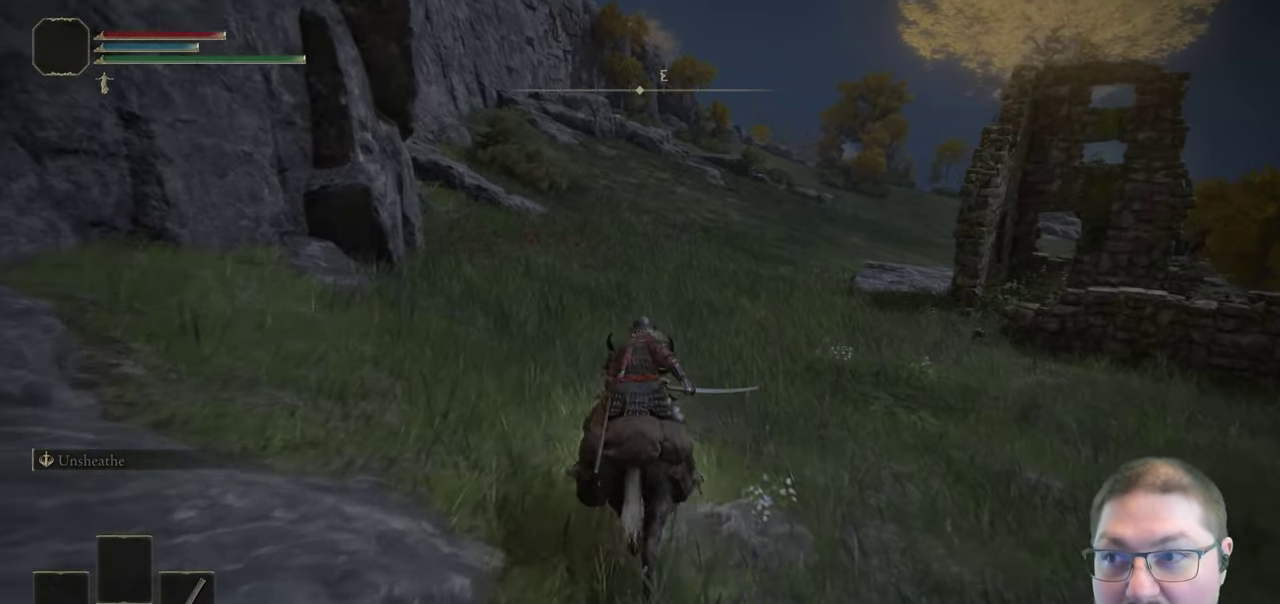
{"buttons": ["B"], "left_stick": "up", "right_stick": "center", "button_events": []}
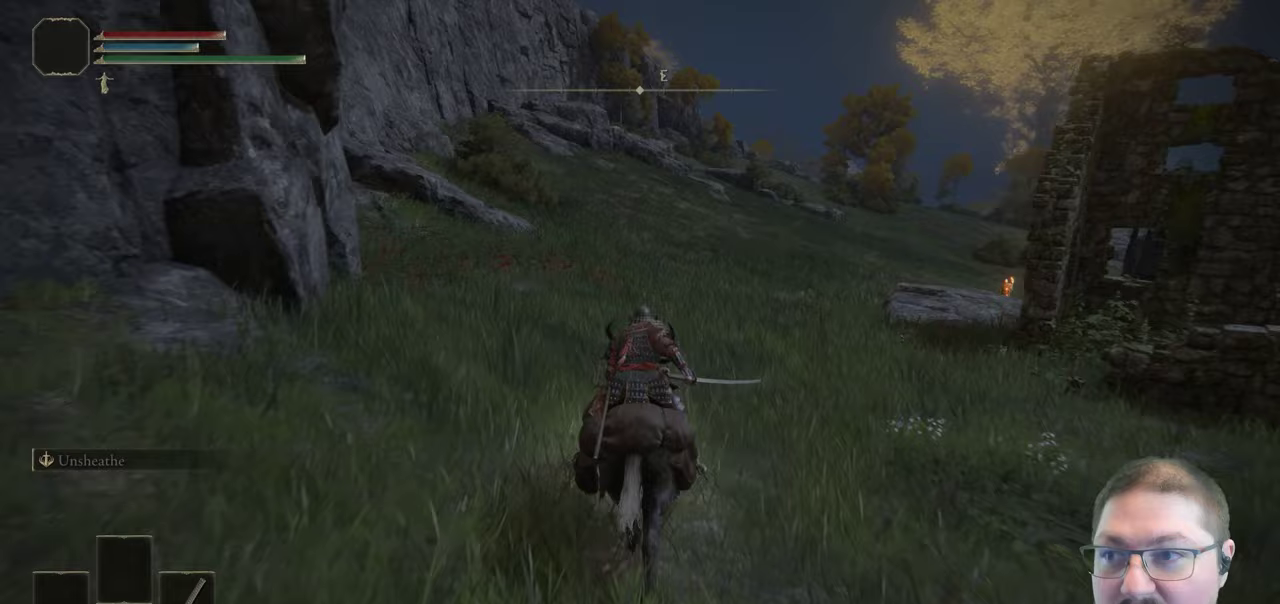
{"buttons": ["B"], "left_stick": "up", "right_stick": "center", "button_events": []}
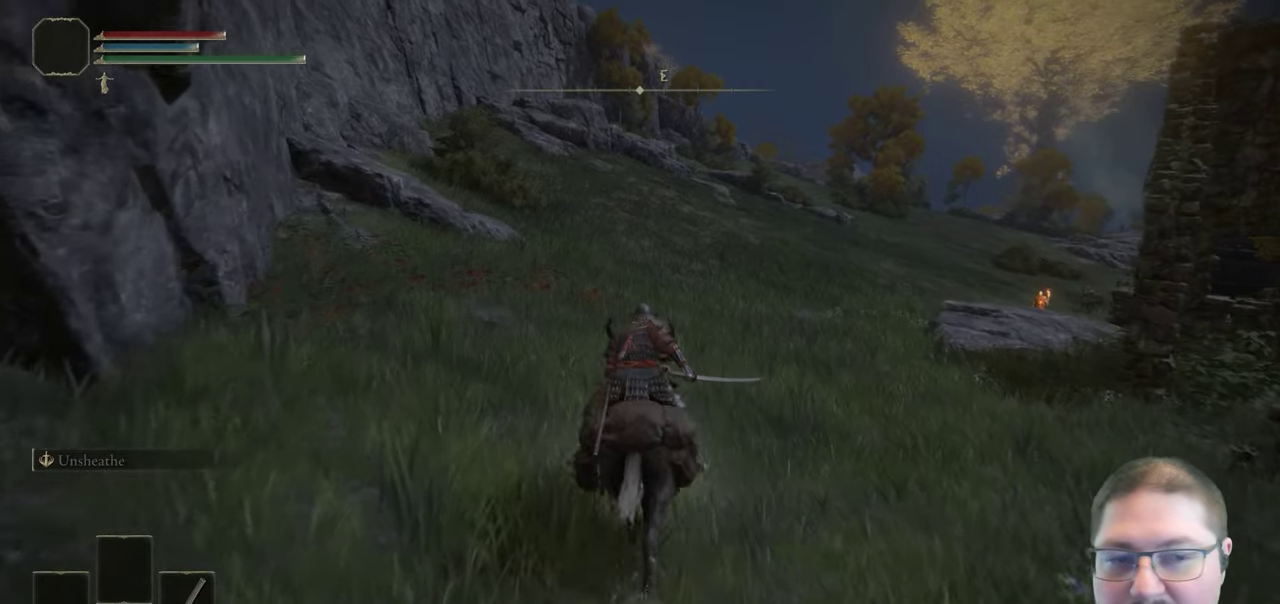
{"buttons": ["B"], "left_stick": "up", "right_stick": "center", "button_events": []}
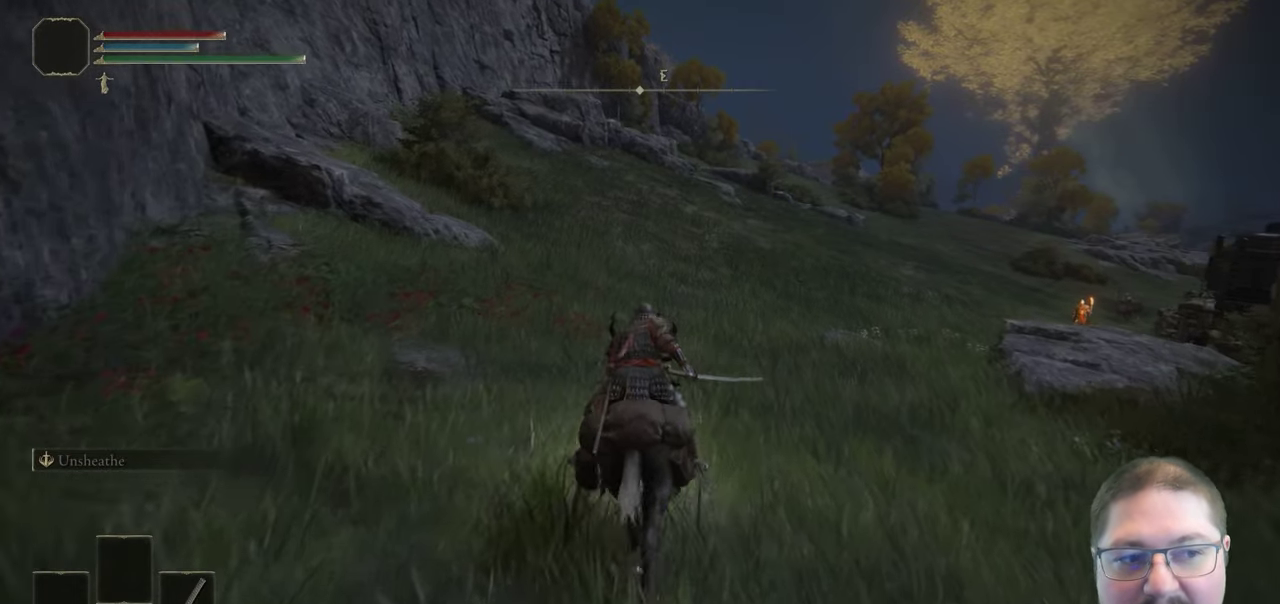
{"buttons": ["B"], "left_stick": "up", "right_stick": "center", "button_events": []}
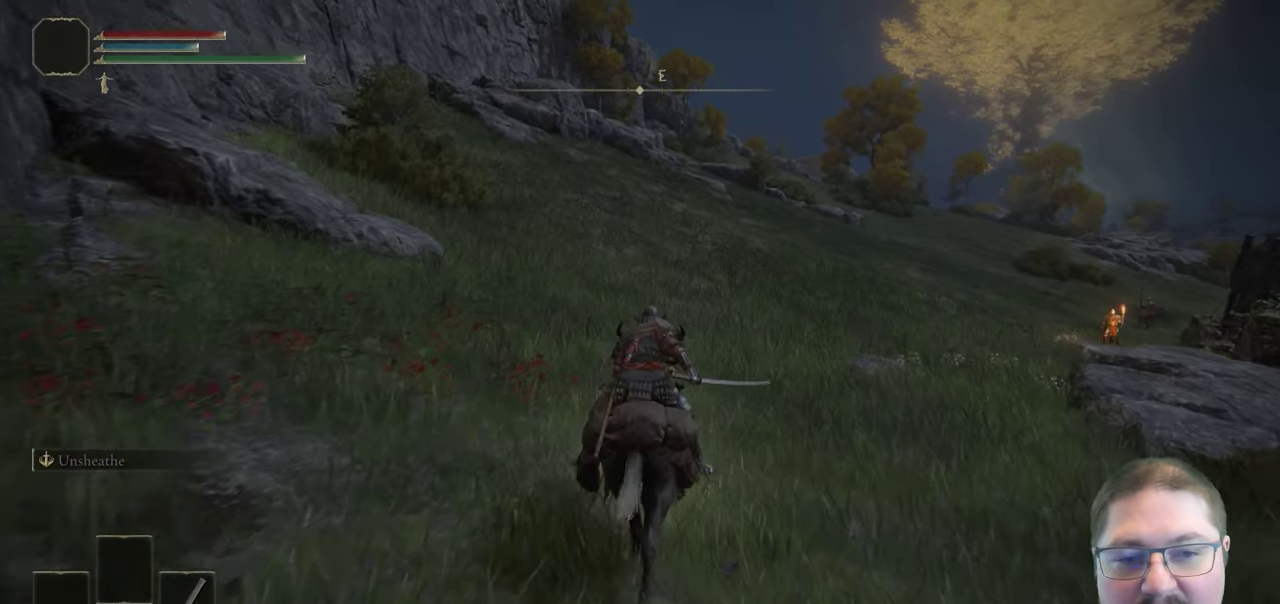
{"buttons": [], "left_stick": "up", "right_stick": "center", "button_events": [[217, "B", "up"], [333, "B", "down"], [467, "B", "up"]]}
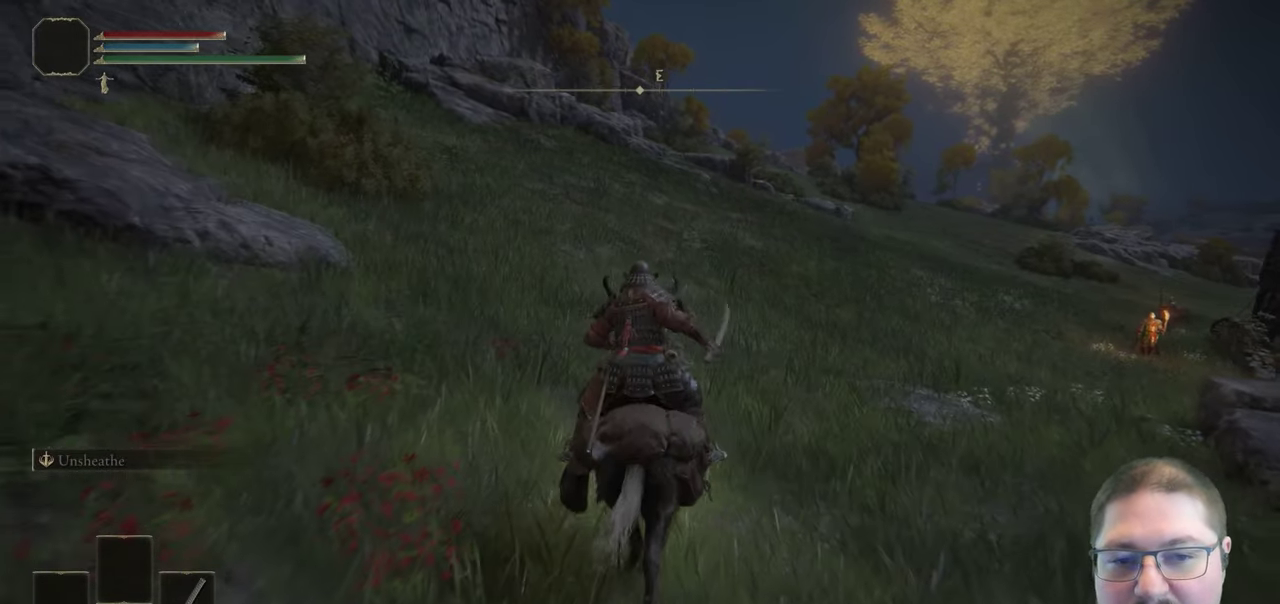
{"buttons": [], "left_stick": "up", "right_stick": "center", "button_events": []}
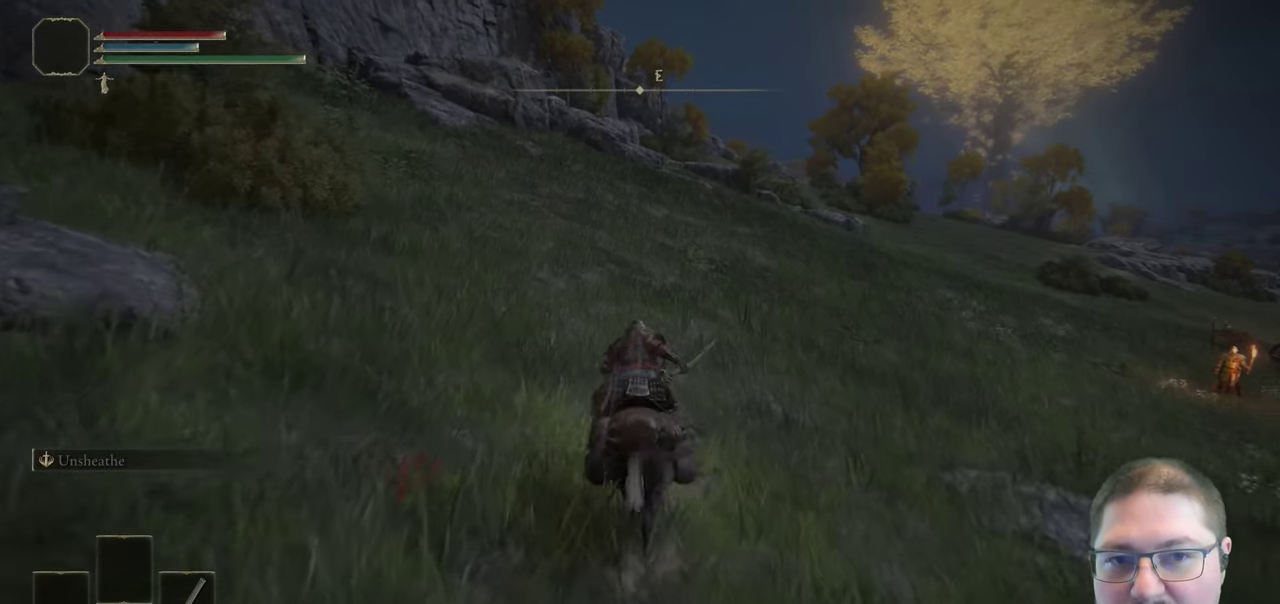
{"buttons": [], "left_stick": "up", "right_stick": "center", "button_events": [[183, "B", "down"], [367, "B", "up"]]}
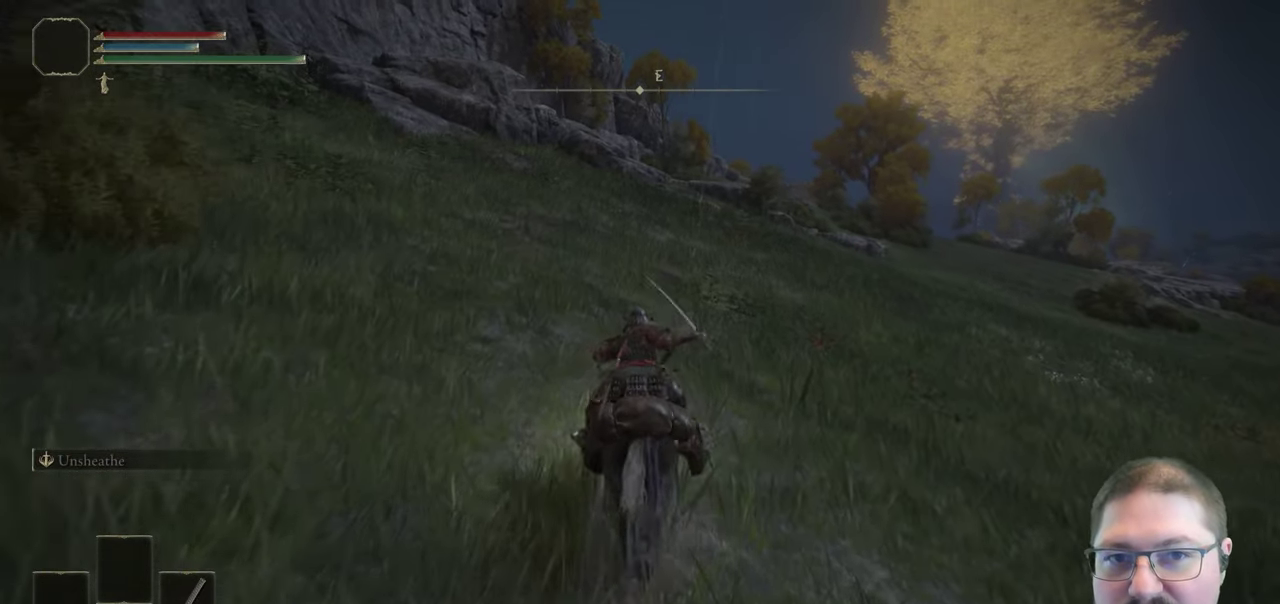
{"buttons": [], "left_stick": "up", "right_stick": "center", "button_events": []}
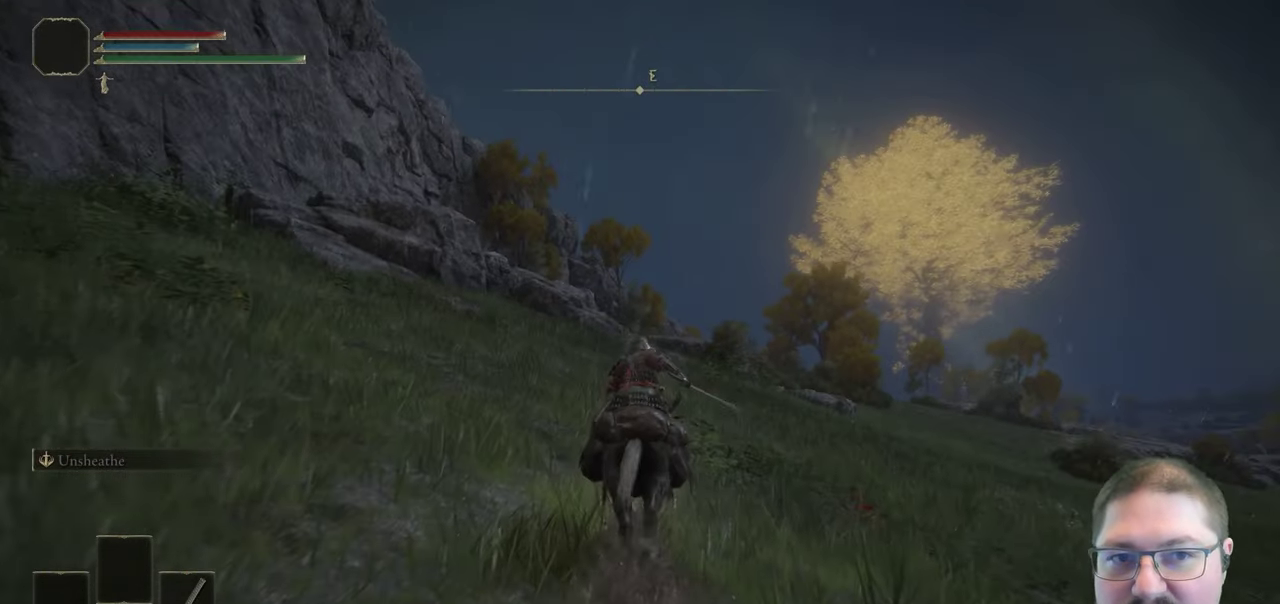
{"buttons": [], "left_stick": "up", "right_stick": "center", "button_events": [[267, "B", "down"], [450, "B", "up"]]}
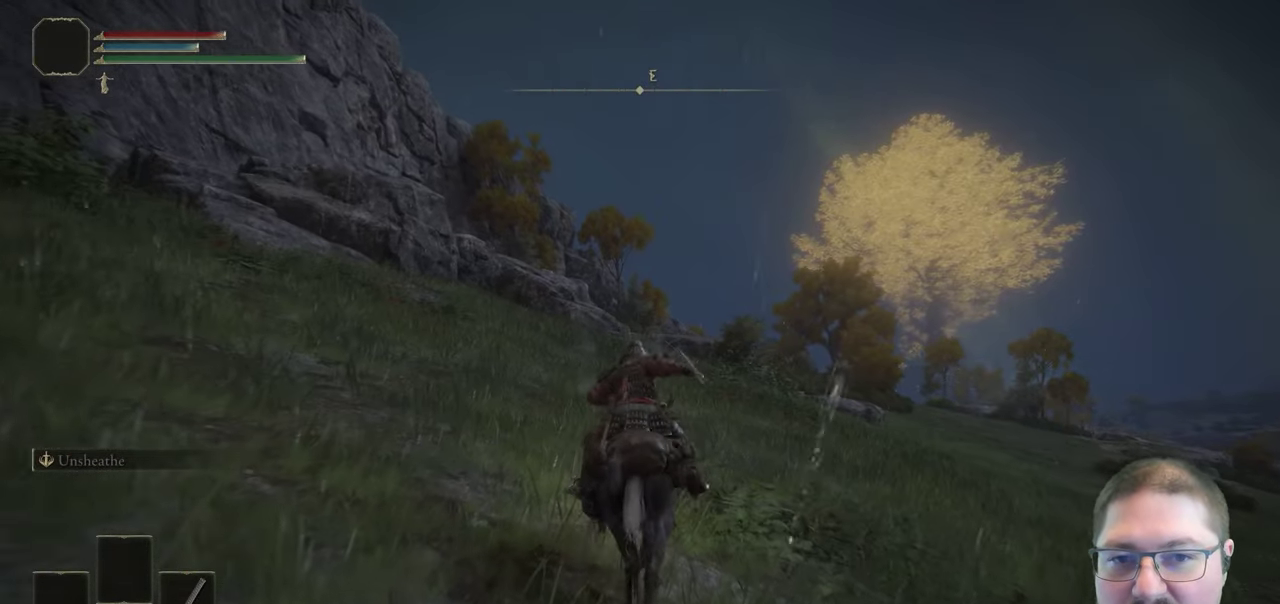
{"buttons": [], "left_stick": "up", "right_stick": "center", "button_events": []}
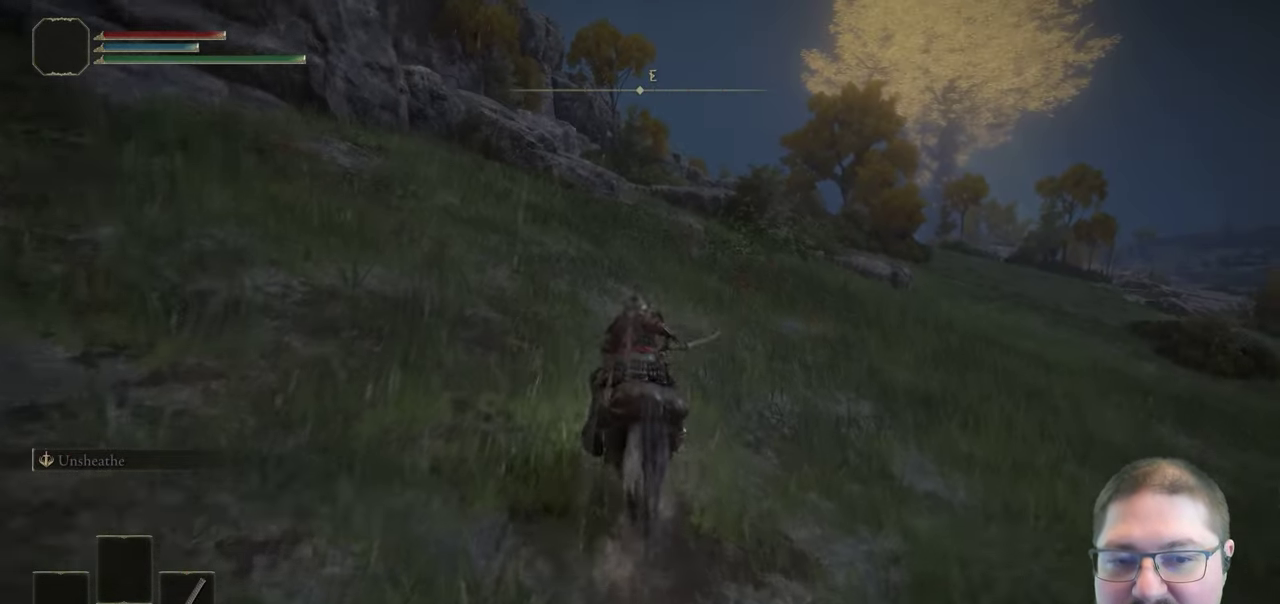
{"buttons": ["B"], "left_stick": "up", "right_stick": "center", "button_events": [[267, "B", "down"]]}
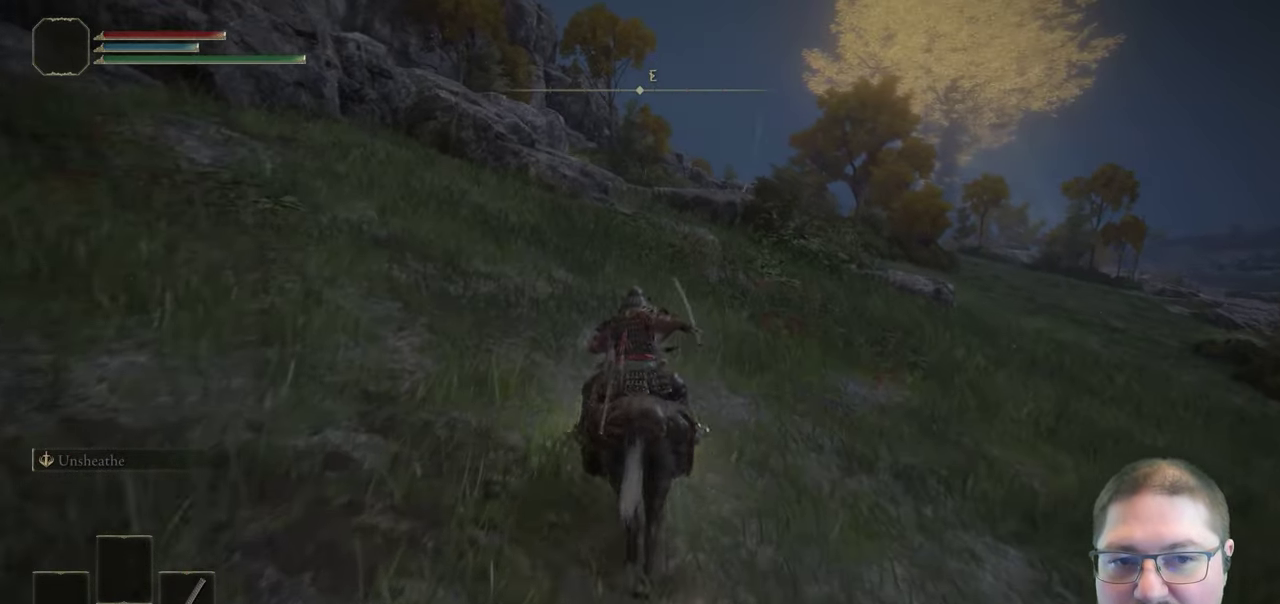
{"buttons": [], "left_stick": "up", "right_stick": "center", "button_events": [[33, "B", "up"]]}
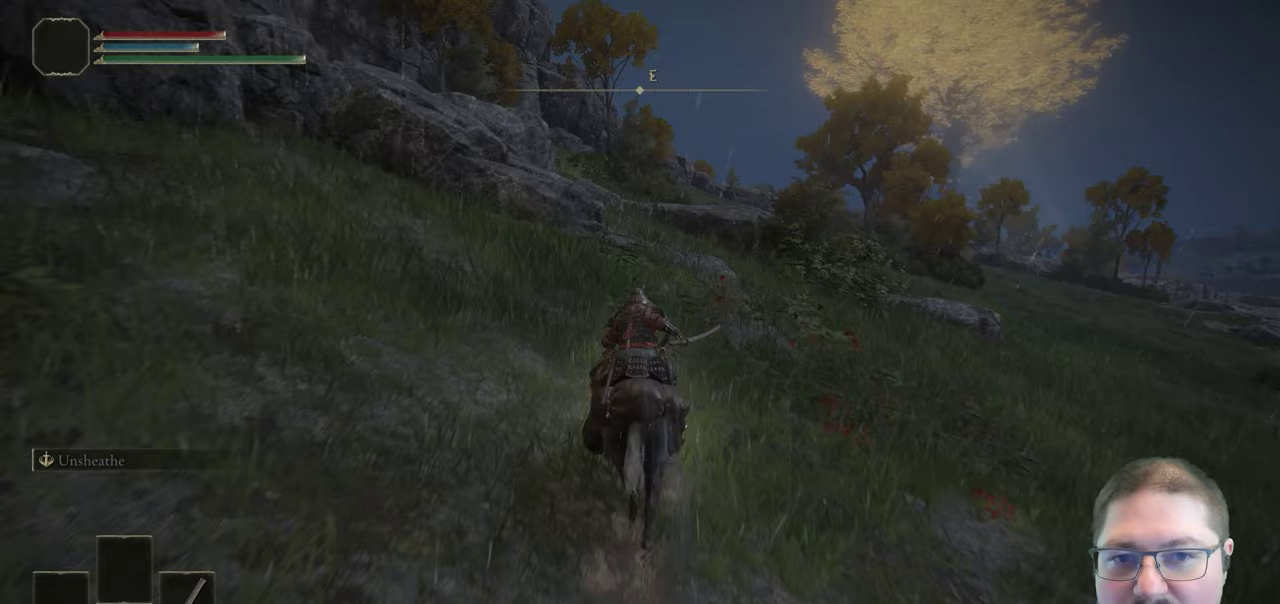
{"buttons": [], "left_stick": "up", "right_stick": "center", "button_events": []}
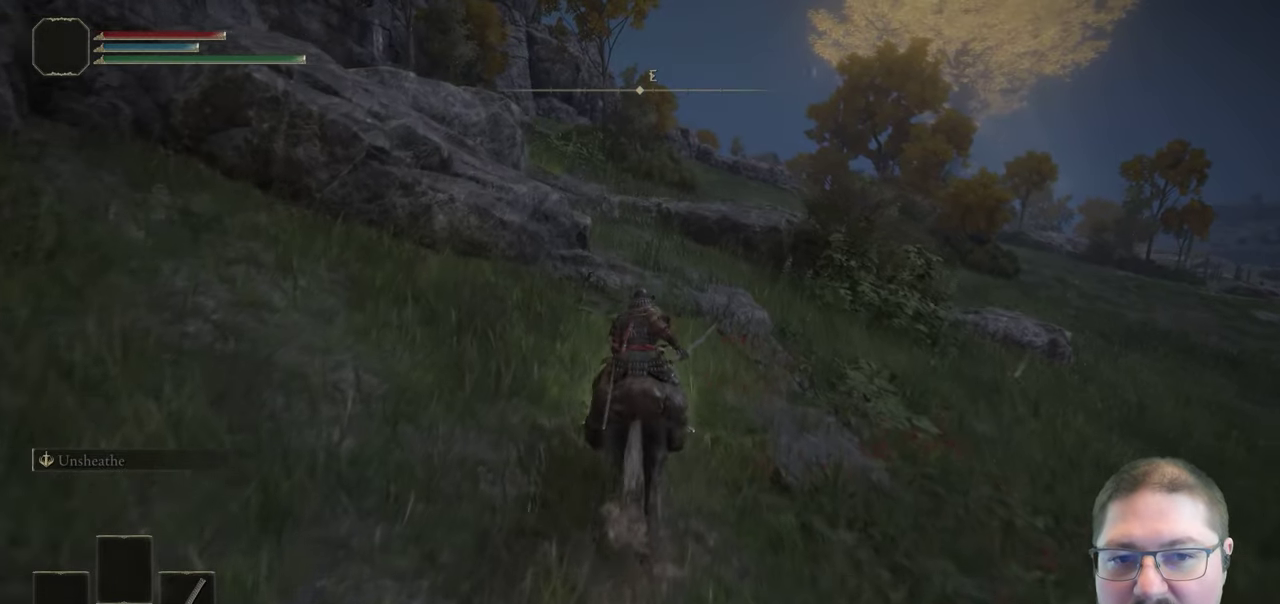
{"buttons": [], "left_stick": "center", "right_stick": "center", "button_events": [[200, "START", "down"], [367, "START", "up"]]}
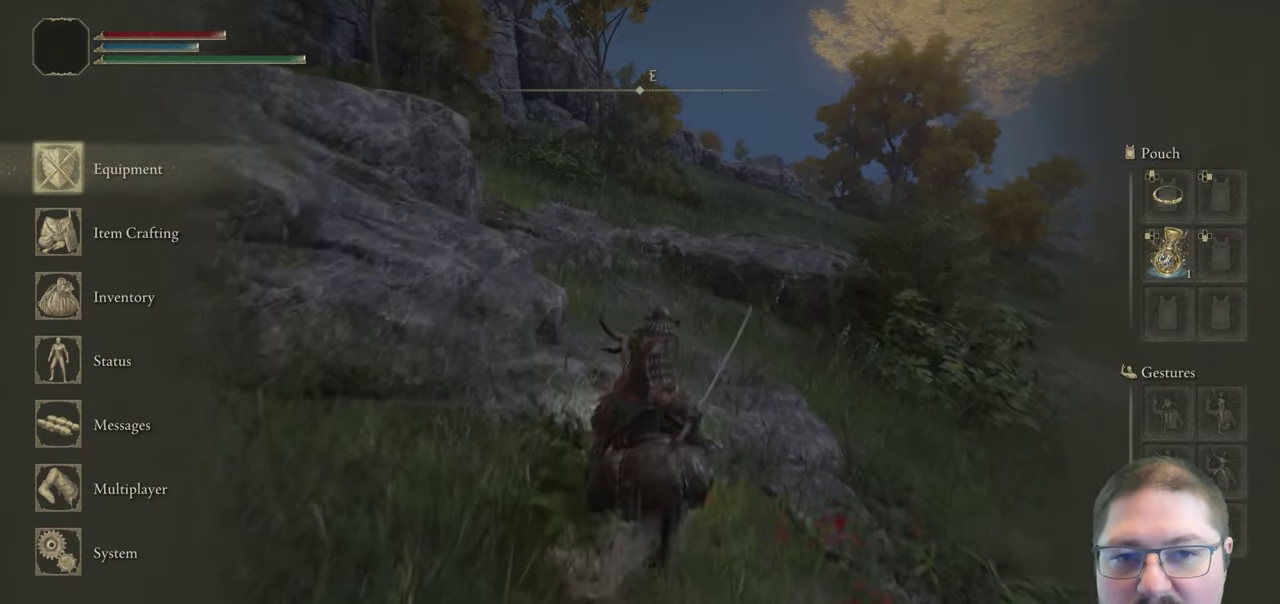
{"buttons": [], "left_stick": "center", "right_stick": "center", "button_events": []}
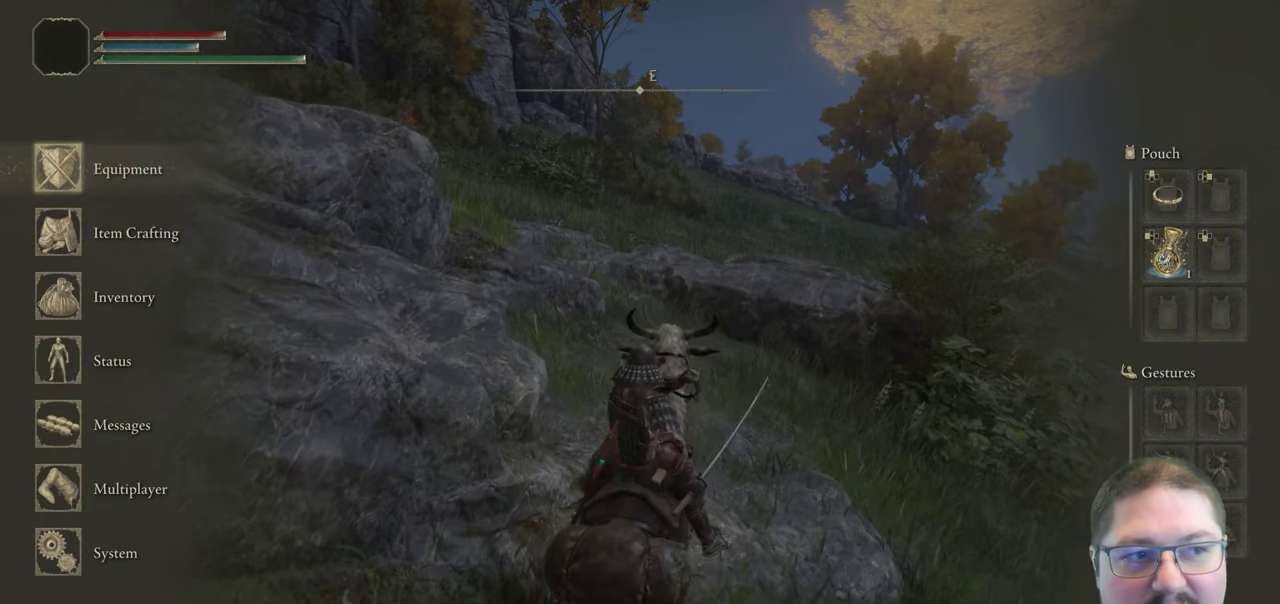
{"buttons": [], "left_stick": "center", "right_stick": "center", "button_events": []}
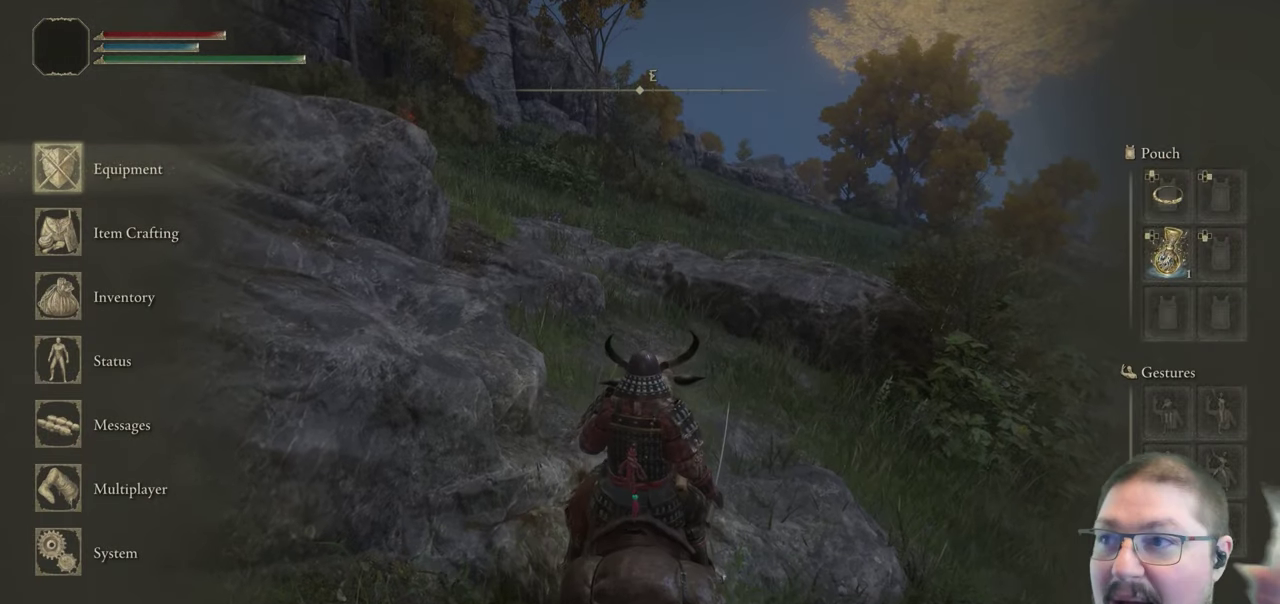
{"buttons": [], "left_stick": "center", "right_stick": "center", "button_events": []}
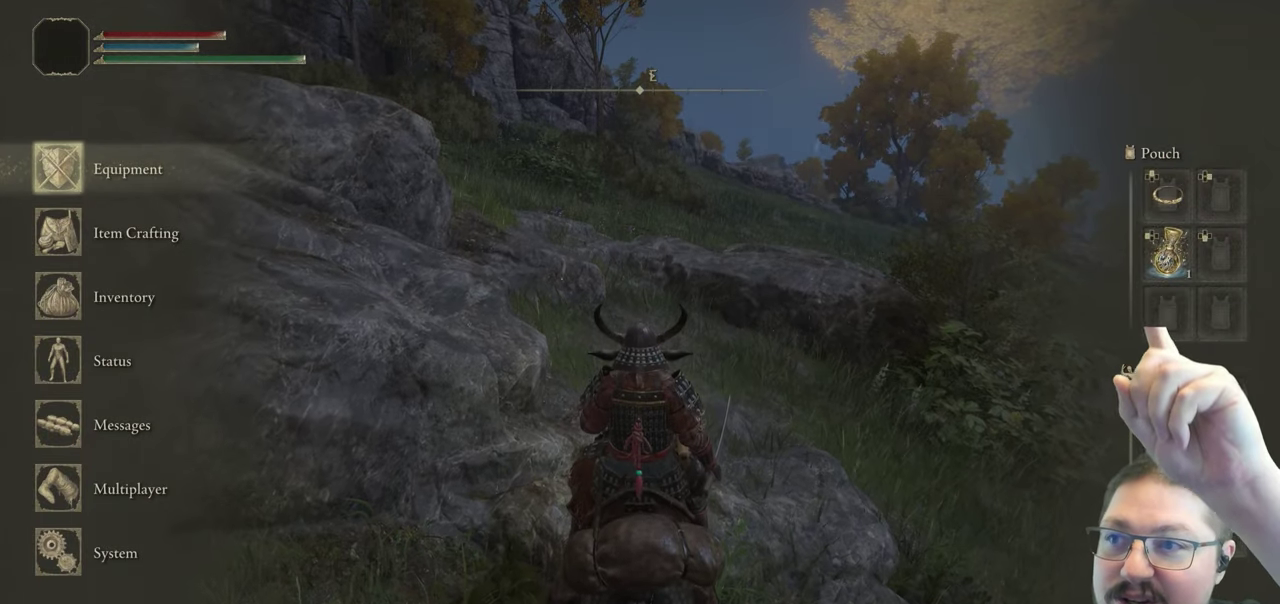
{"buttons": [], "left_stick": "up-right", "right_stick": "center", "button_events": []}
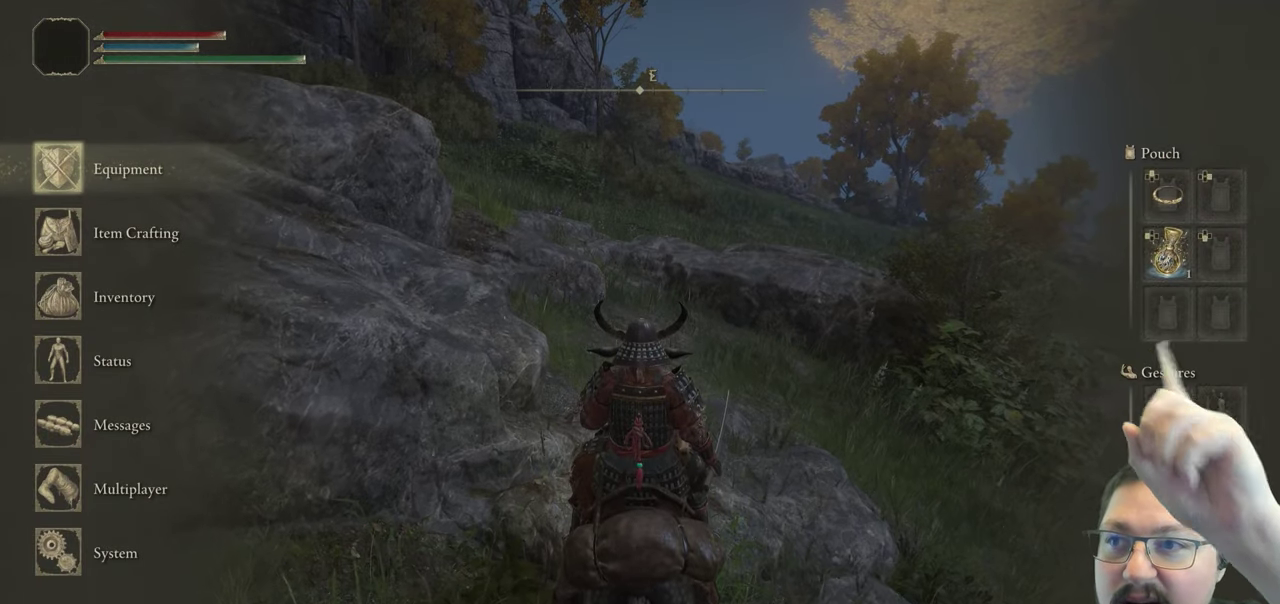
{"buttons": [], "left_stick": "up", "right_stick": "center", "button_events": []}
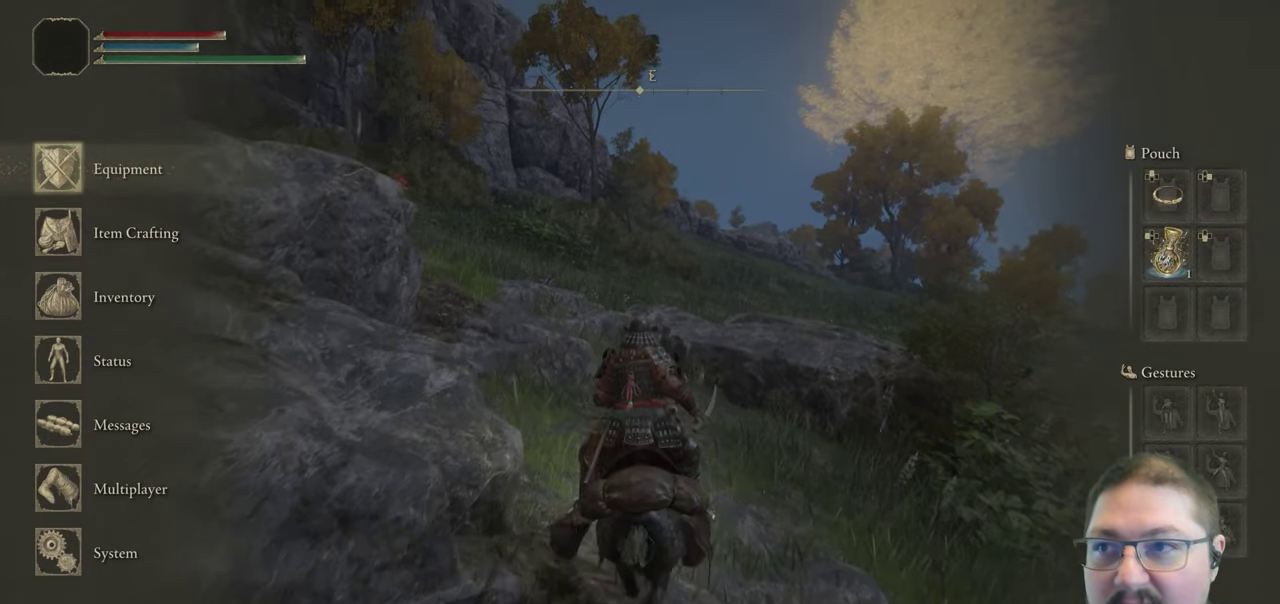
{"buttons": [], "left_stick": "up", "right_stick": "center", "button_events": [[167, "B", "down"], [283, "B", "up"]]}